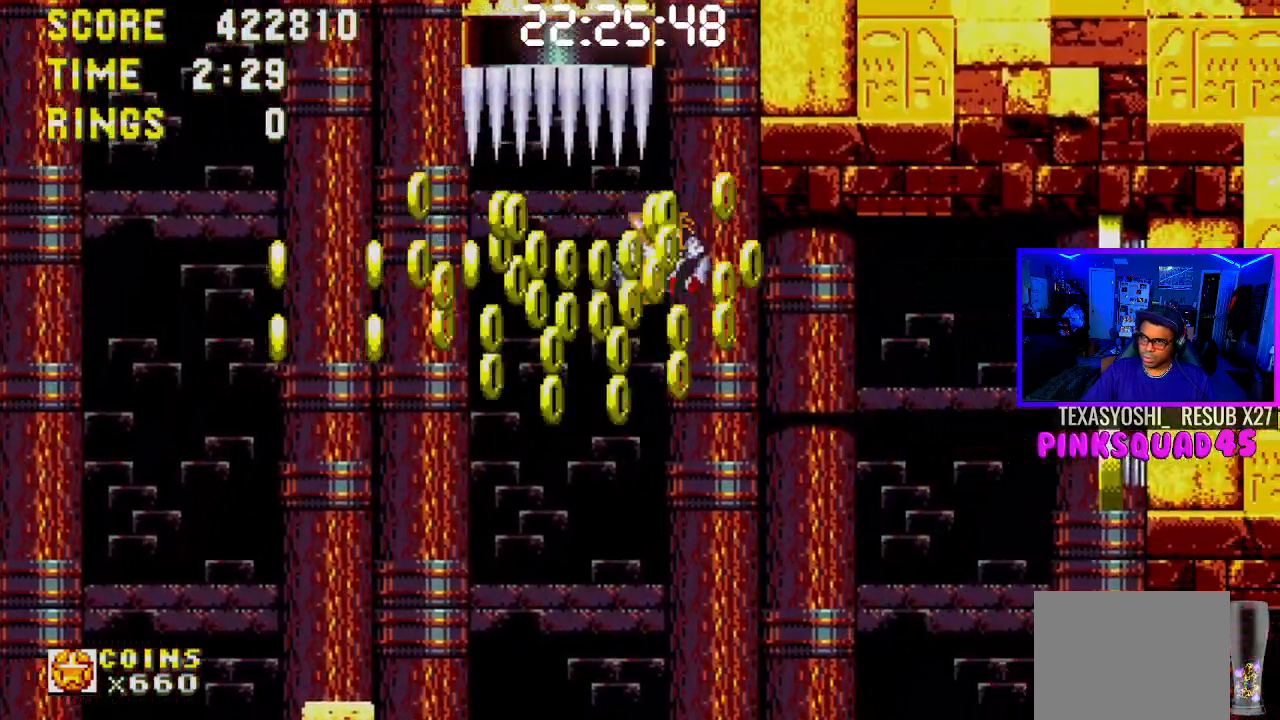
Gameplay with a controller (PlayStation layout); each line is a JSON object with the inputs held at the frame after it. "events" lists button and stick changes between this image and that frame as [ms after this image, input, new state], when the widget could be followed in between. Not read: L1 L3 R1 R3.
{"buttons": [], "left_stick": "center", "right_stick": "center", "events": [[17, "CROSS", "up"], [100, "CROSS", "down"], [217, "CROSS", "up"]]}
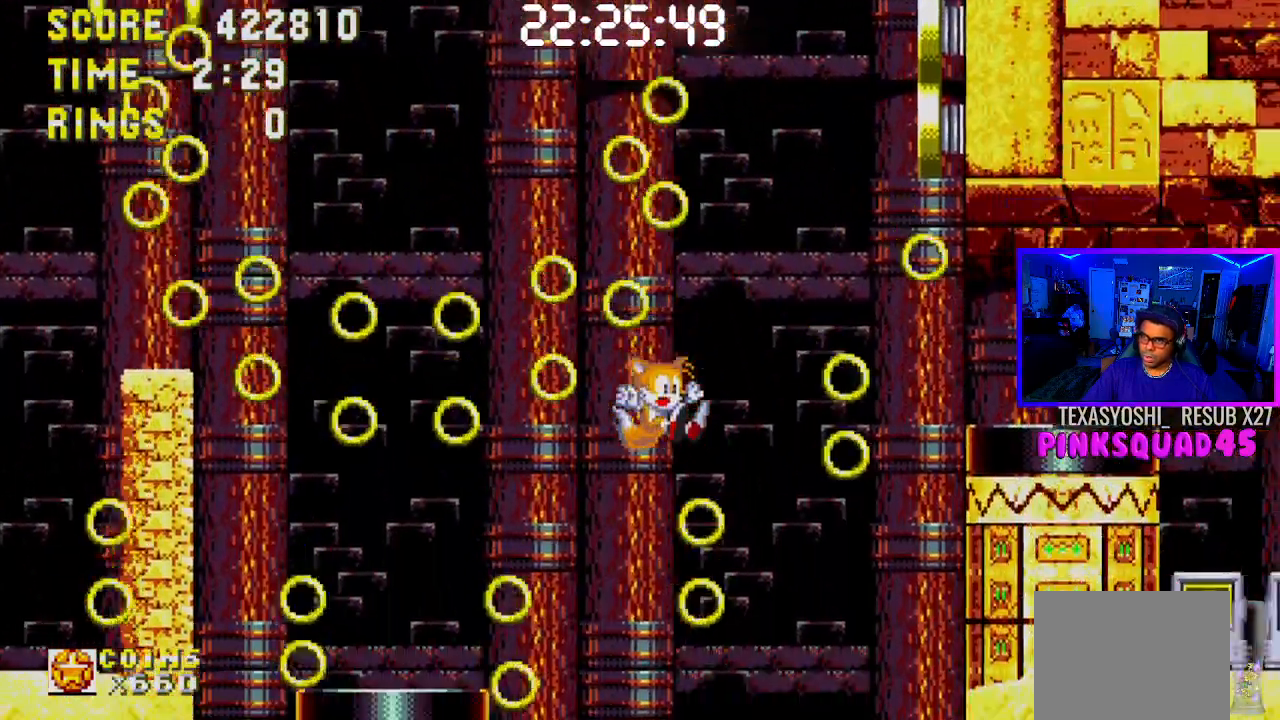
{"buttons": ["CROSS", "DPAD_LEFT"], "left_stick": "center", "right_stick": "center", "events": [[133, "DPAD_LEFT", "down"], [383, "CROSS", "down"]]}
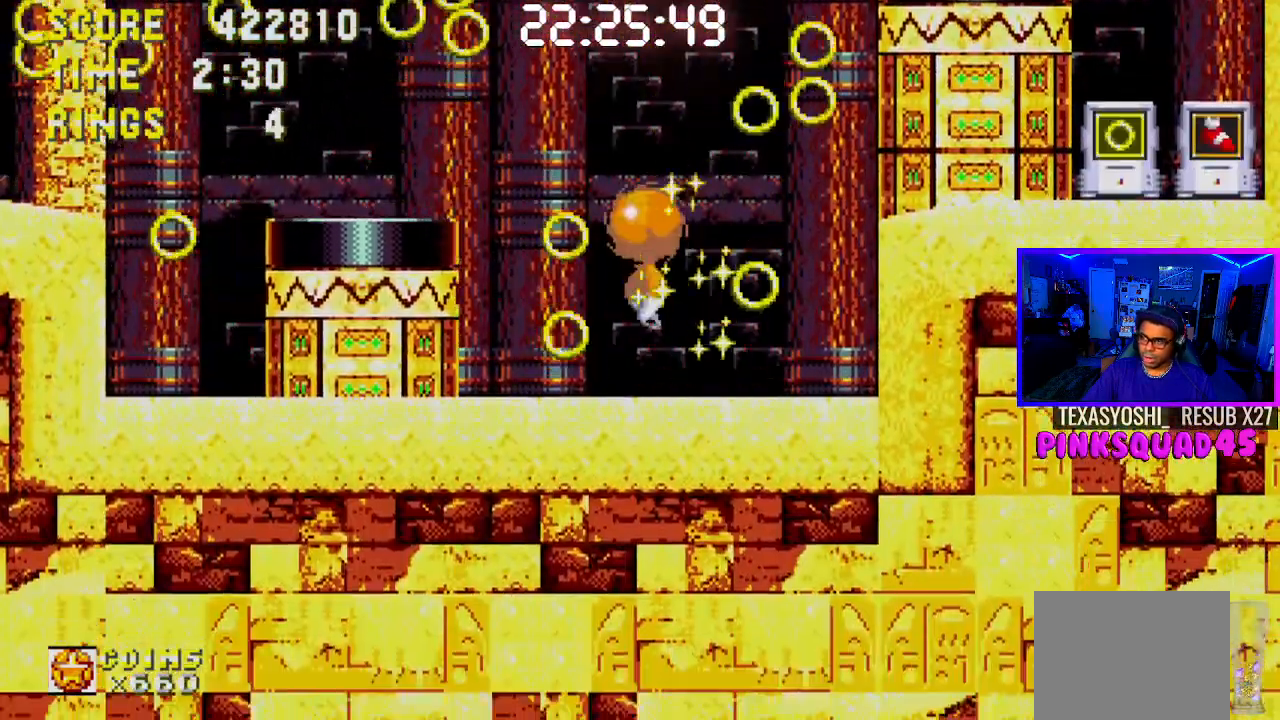
{"buttons": ["DPAD_LEFT"], "left_stick": "center", "right_stick": "center", "events": [[17, "DPAD_LEFT", "up"], [33, "CROSS", "up"], [67, "DPAD_RIGHT", "down"], [250, "DPAD_RIGHT", "up"], [283, "DPAD_LEFT", "down"]]}
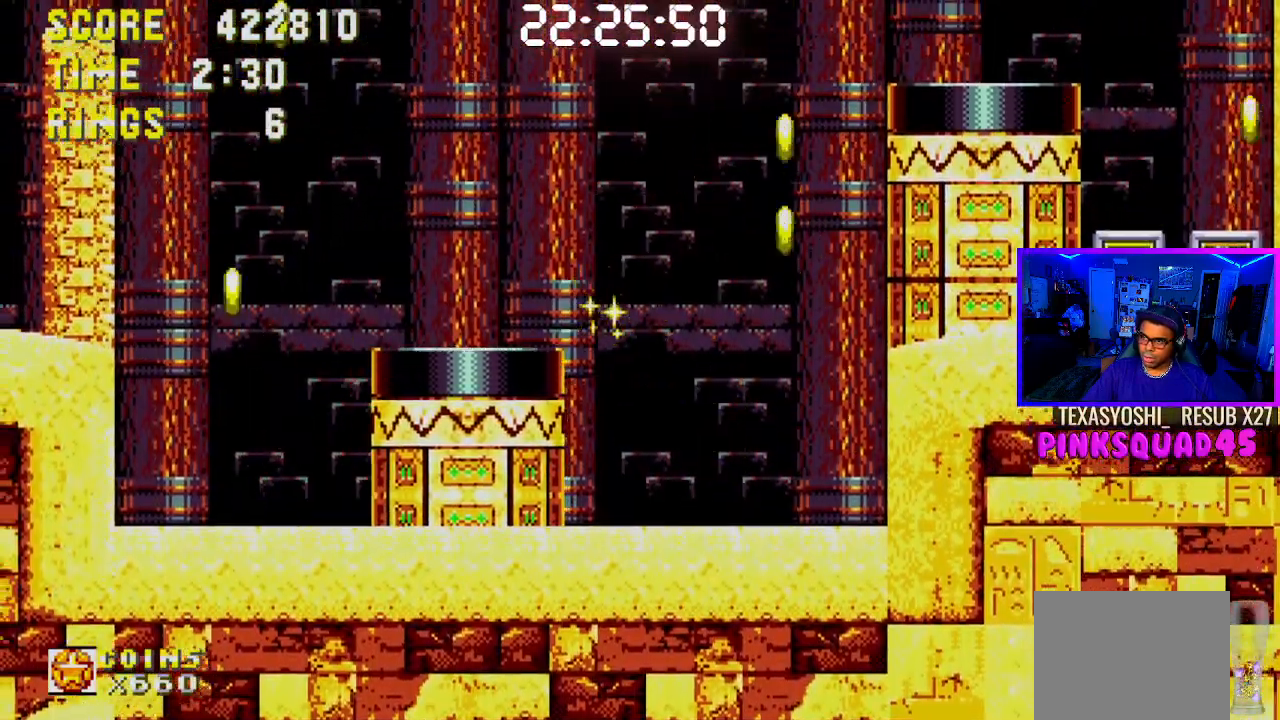
{"buttons": ["CROSS", "DPAD_RIGHT"], "left_stick": "center", "right_stick": "center", "events": [[183, "DPAD_LEFT", "up"], [217, "DPAD_RIGHT", "down"], [417, "CROSS", "down"]]}
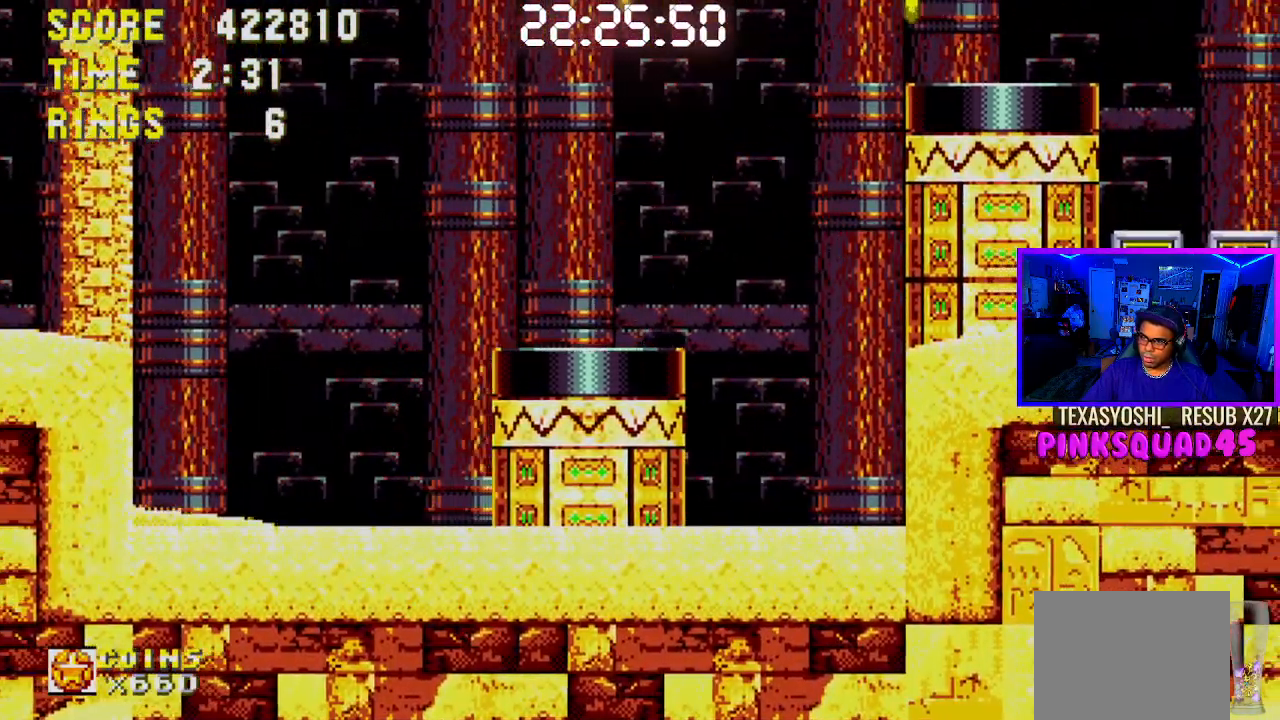
{"buttons": ["DPAD_RIGHT"], "left_stick": "center", "right_stick": "center", "events": [[400, "CROSS", "up"]]}
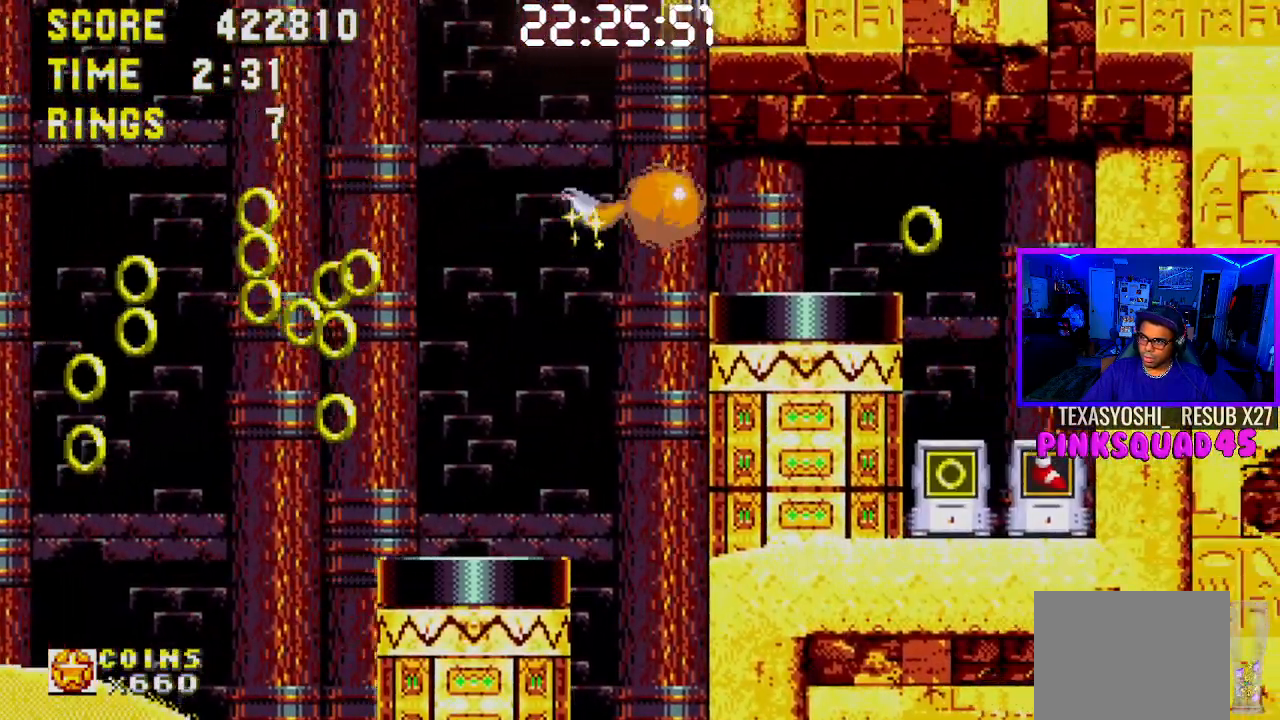
{"buttons": ["CROSS"], "left_stick": "center", "right_stick": "center", "events": [[267, "CROSS", "down"], [467, "DPAD_RIGHT", "up"]]}
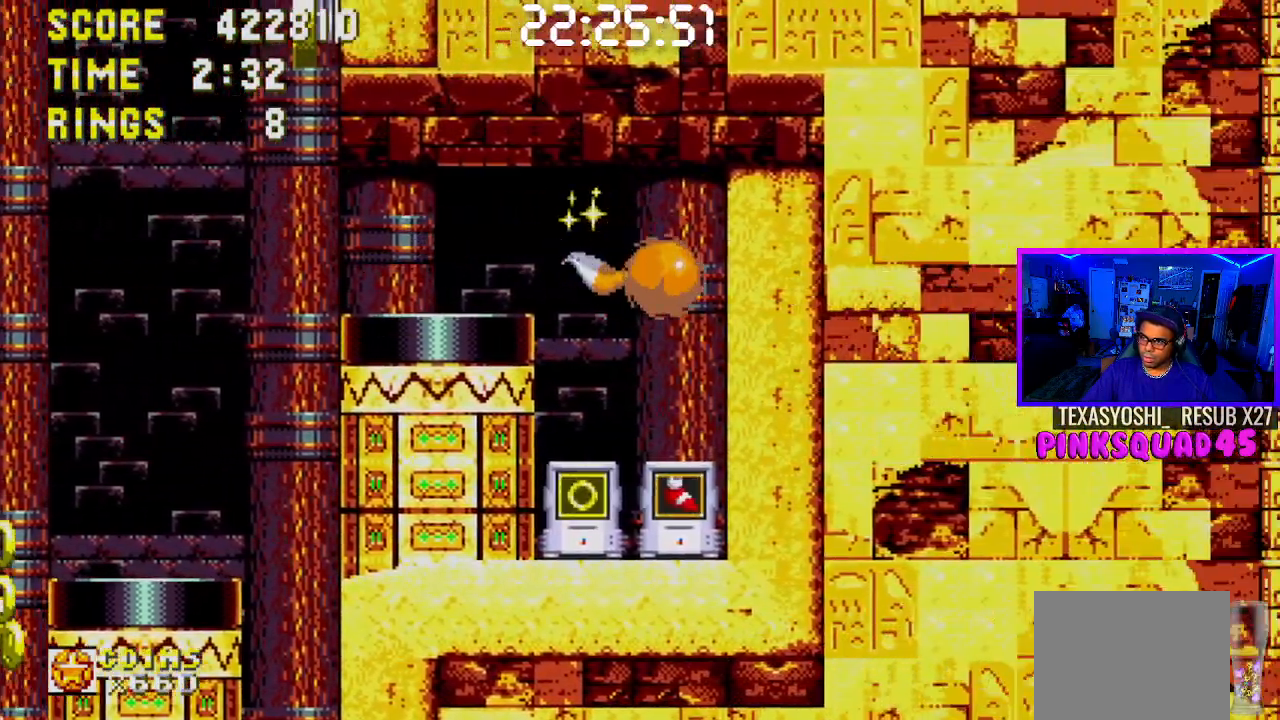
{"buttons": ["CROSS", "DPAD_LEFT"], "left_stick": "center", "right_stick": "center", "events": [[133, "DPAD_LEFT", "down"]]}
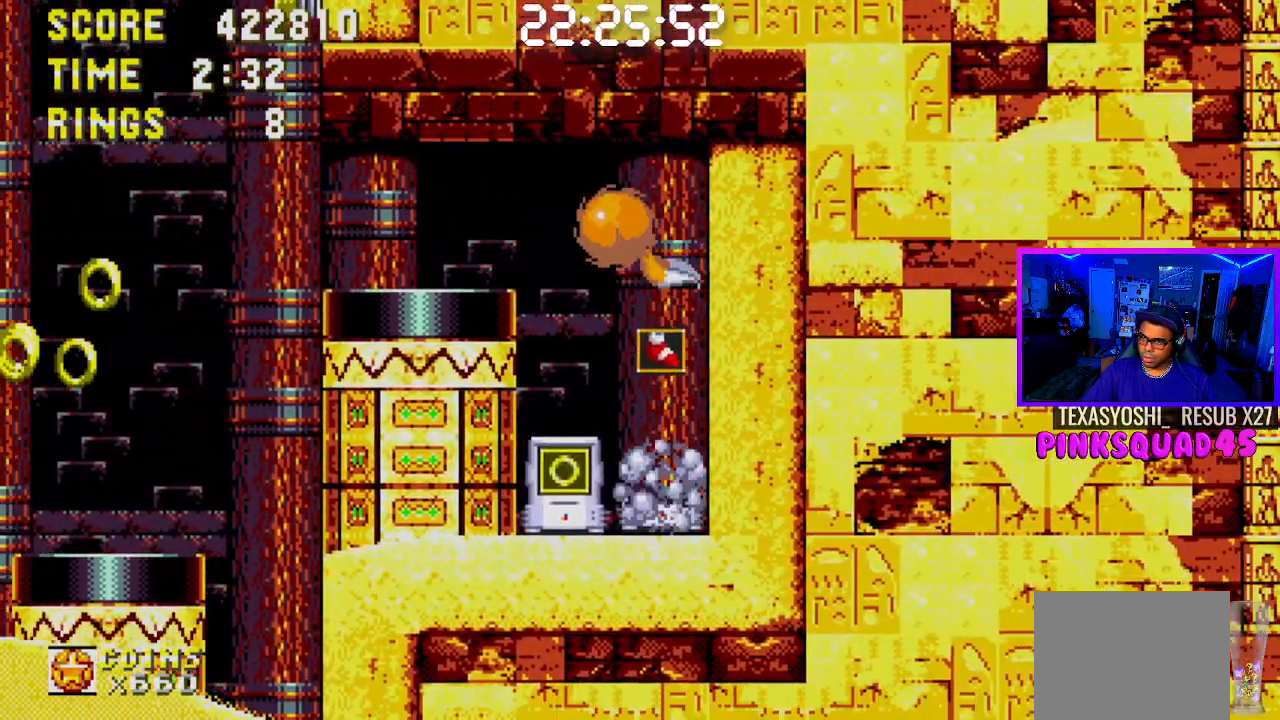
{"buttons": ["CROSS", "DPAD_LEFT"], "left_stick": "center", "right_stick": "center", "events": [[167, "CROSS", "up"], [500, "CROSS", "down"]]}
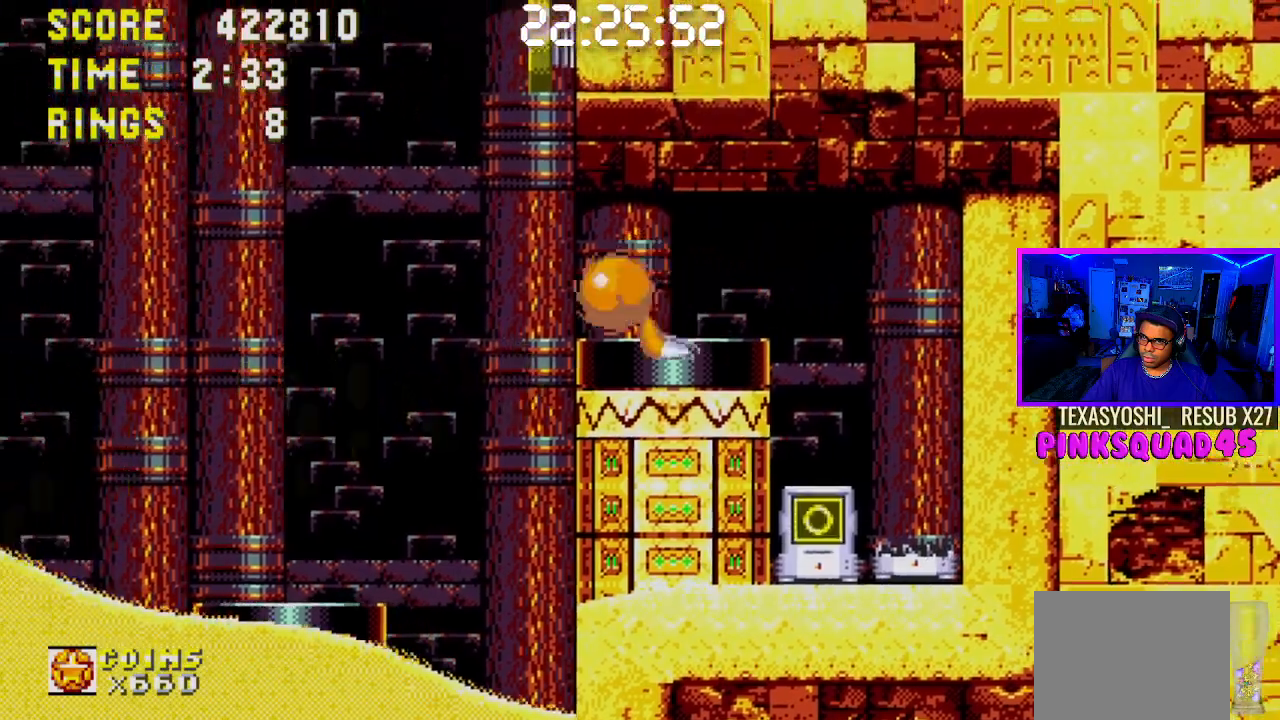
{"buttons": [], "left_stick": "center", "right_stick": "center", "events": [[183, "DPAD_LEFT", "up"], [200, "CROSS", "up"], [267, "CROSS", "down"], [367, "CROSS", "up"]]}
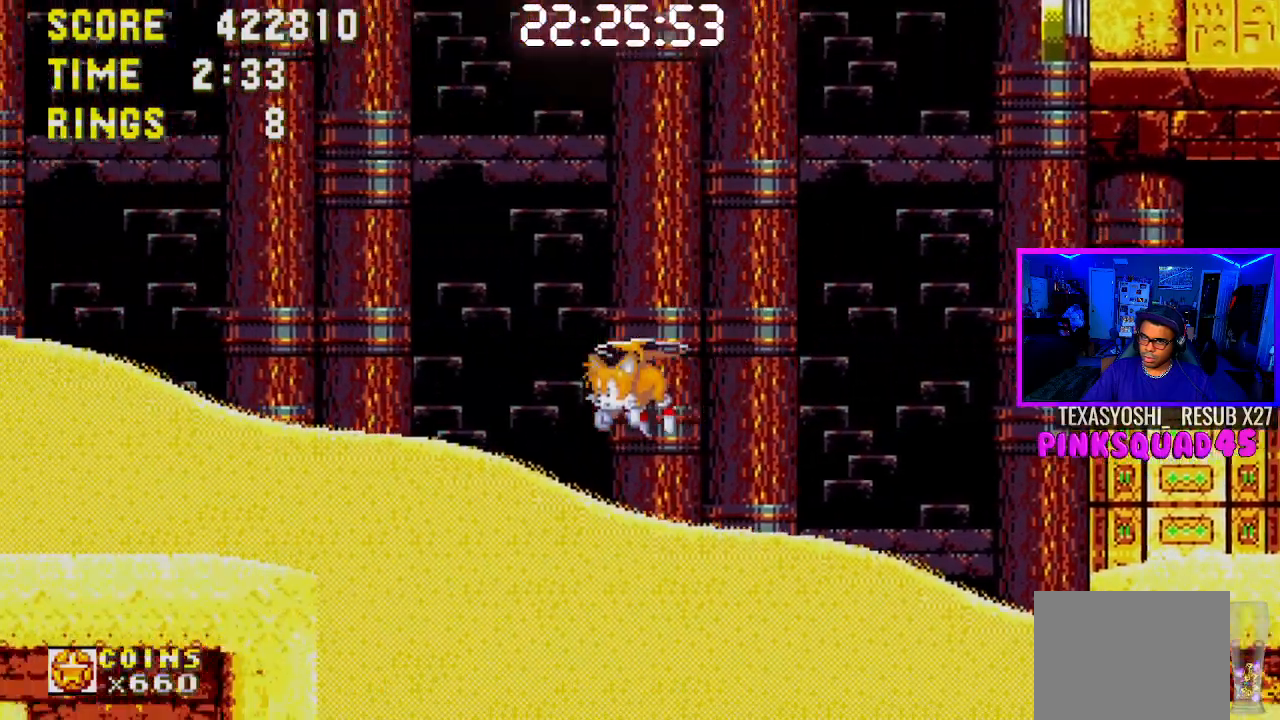
{"buttons": ["CROSS", "DPAD_RIGHT"], "left_stick": "center", "right_stick": "center", "events": [[133, "CROSS", "down"], [167, "DPAD_RIGHT", "down"], [433, "CROSS", "up"], [467, "CROSS", "down"]]}
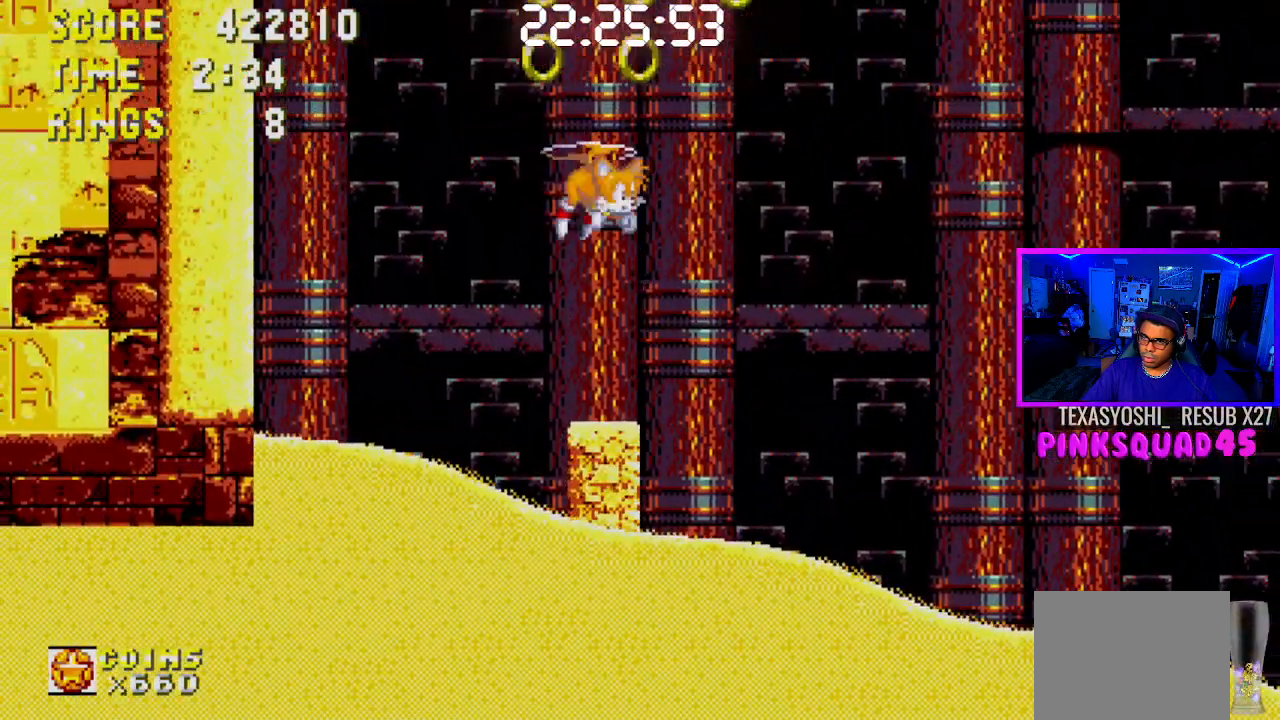
{"buttons": ["CROSS", "DPAD_RIGHT"], "left_stick": "center", "right_stick": "center", "events": [[100, "CROSS", "up"], [500, "CROSS", "down"]]}
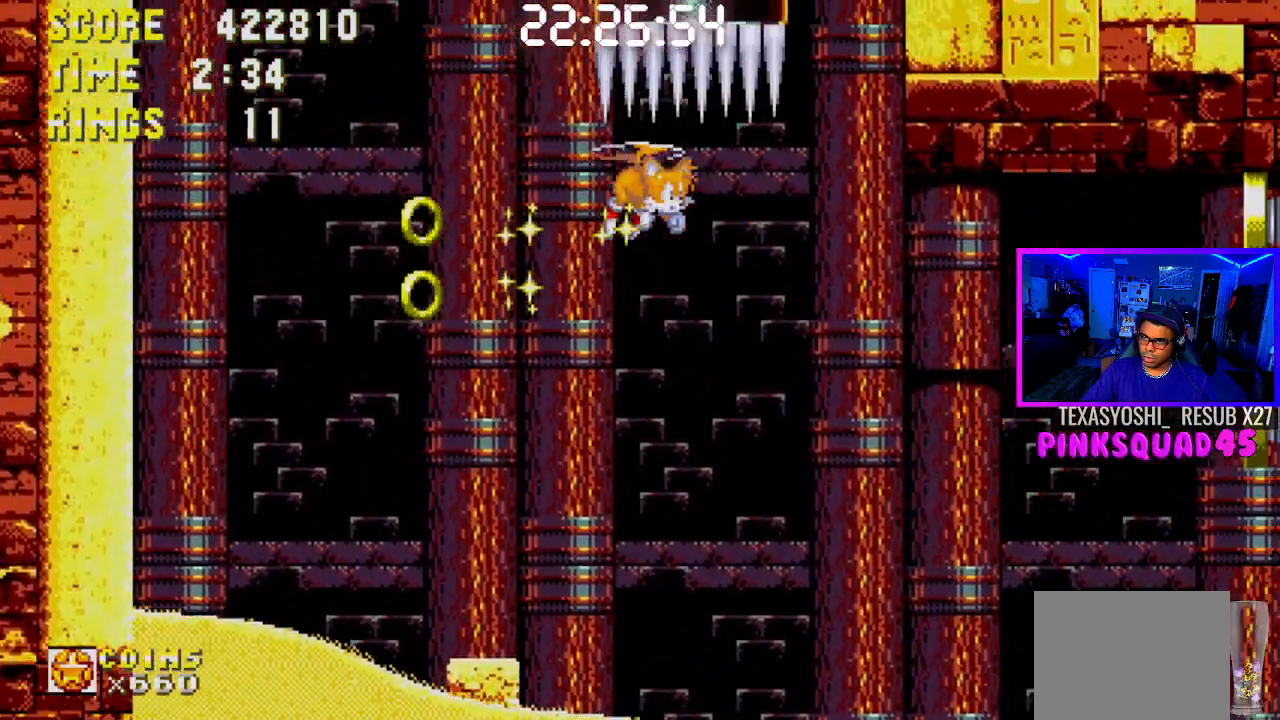
{"buttons": ["DPAD_LEFT"], "left_stick": "center", "right_stick": "center", "events": [[100, "CROSS", "up"], [133, "DPAD_RIGHT", "up"], [233, "CROSS", "down"], [283, "DPAD_LEFT", "down"], [333, "CROSS", "up"]]}
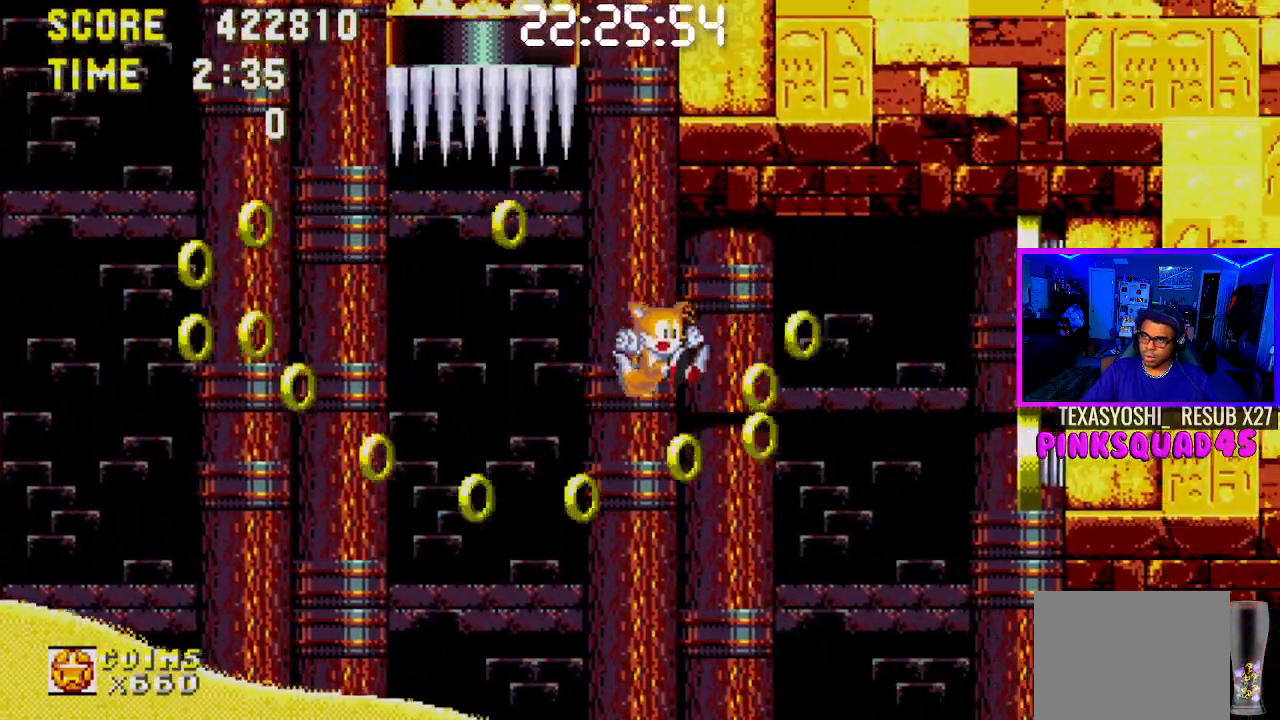
{"buttons": ["CROSS", "DPAD_LEFT"], "left_stick": "center", "right_stick": "center", "events": [[417, "CROSS", "down"]]}
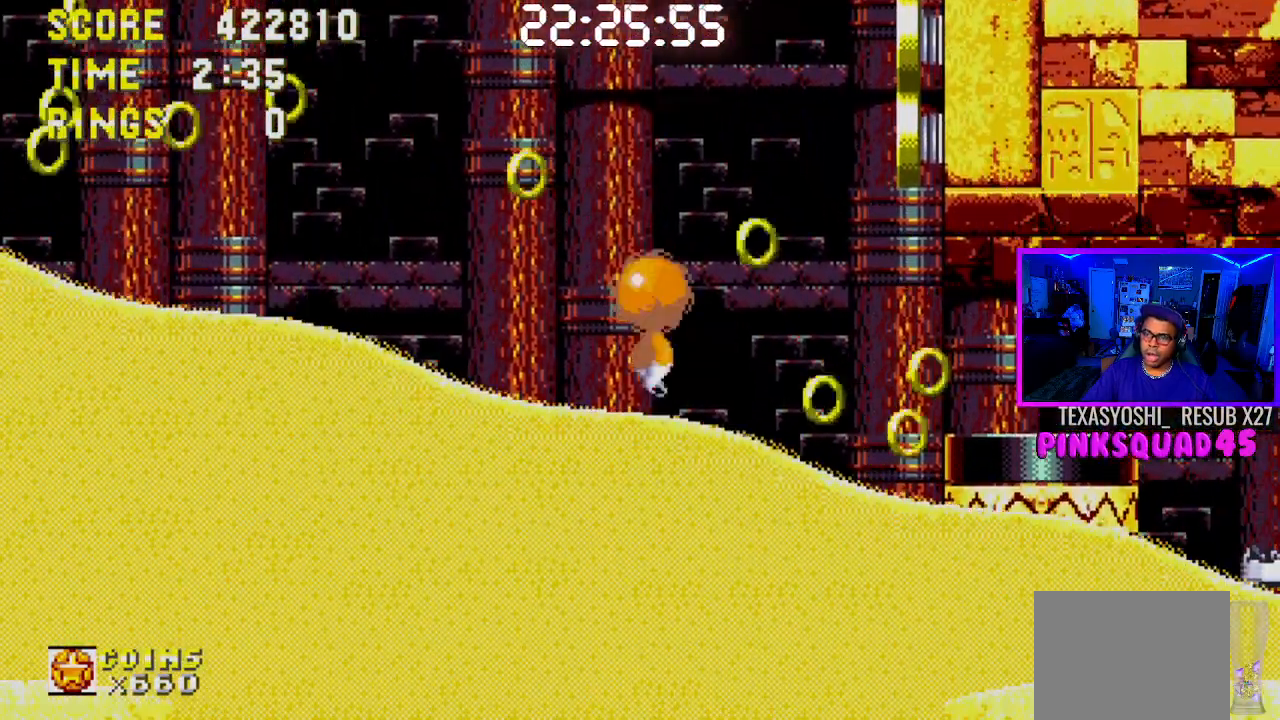
{"buttons": ["CROSS", "DPAD_RIGHT"], "left_stick": "center", "right_stick": "center", "events": [[67, "CROSS", "up"], [100, "CROSS", "down"], [233, "CROSS", "up"], [283, "CROSS", "down"], [300, "DPAD_UP", "down"], [317, "DPAD_LEFT", "up"], [333, "DPAD_UP", "up"], [367, "DPAD_RIGHT", "down"], [417, "CROSS", "up"], [483, "CROSS", "down"]]}
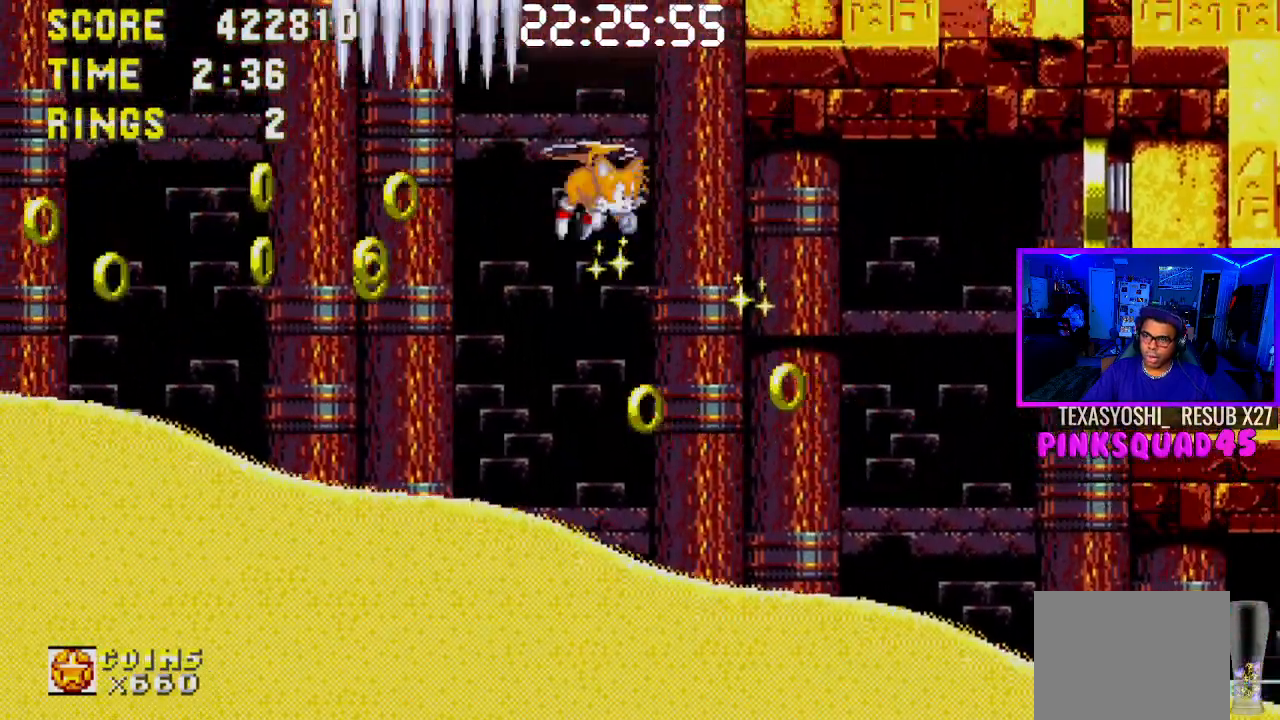
{"buttons": [], "left_stick": "center", "right_stick": "center", "events": [[83, "CROSS", "up"], [167, "CROSS", "down"], [233, "DPAD_RIGHT", "up"], [267, "CROSS", "up"], [333, "DPAD_LEFT", "down"], [367, "CROSS", "down"], [467, "CROSS", "up"], [483, "DPAD_LEFT", "up"]]}
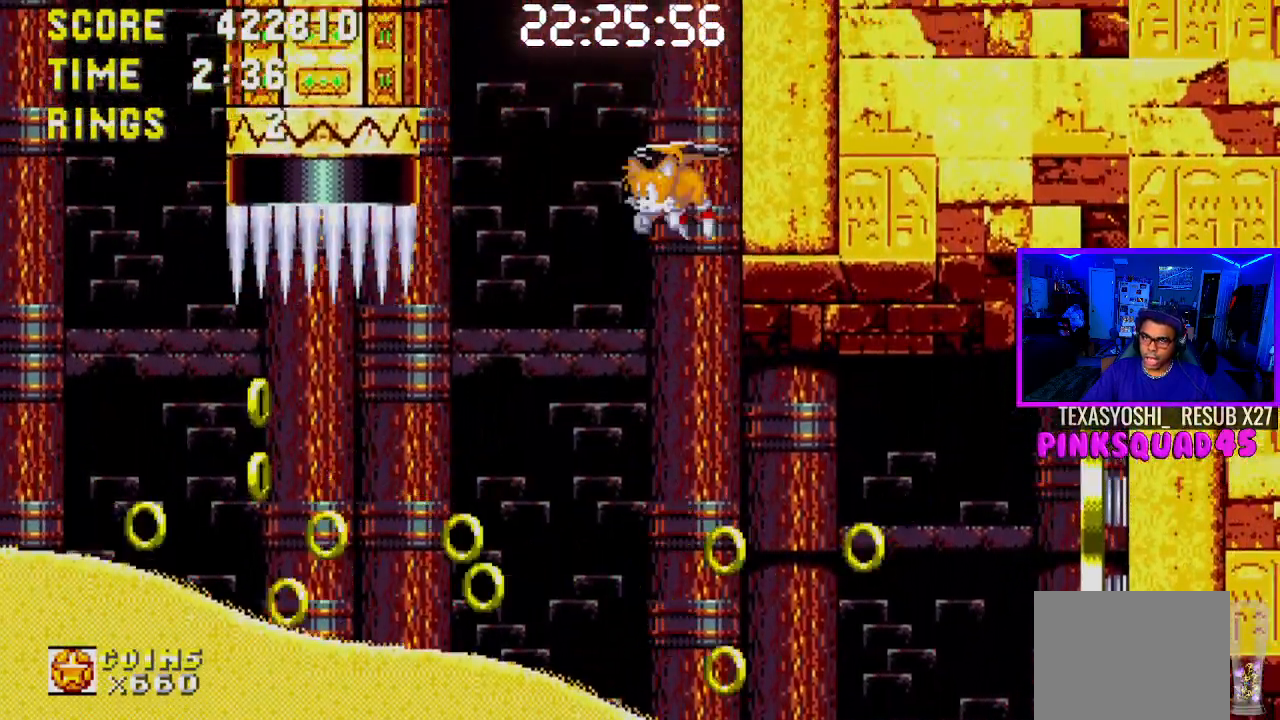
{"buttons": ["CROSS"], "left_stick": "center", "right_stick": "center", "events": [[33, "CROSS", "down"], [150, "CROSS", "up"], [233, "CROSS", "down"], [350, "CROSS", "up"], [417, "CROSS", "down"]]}
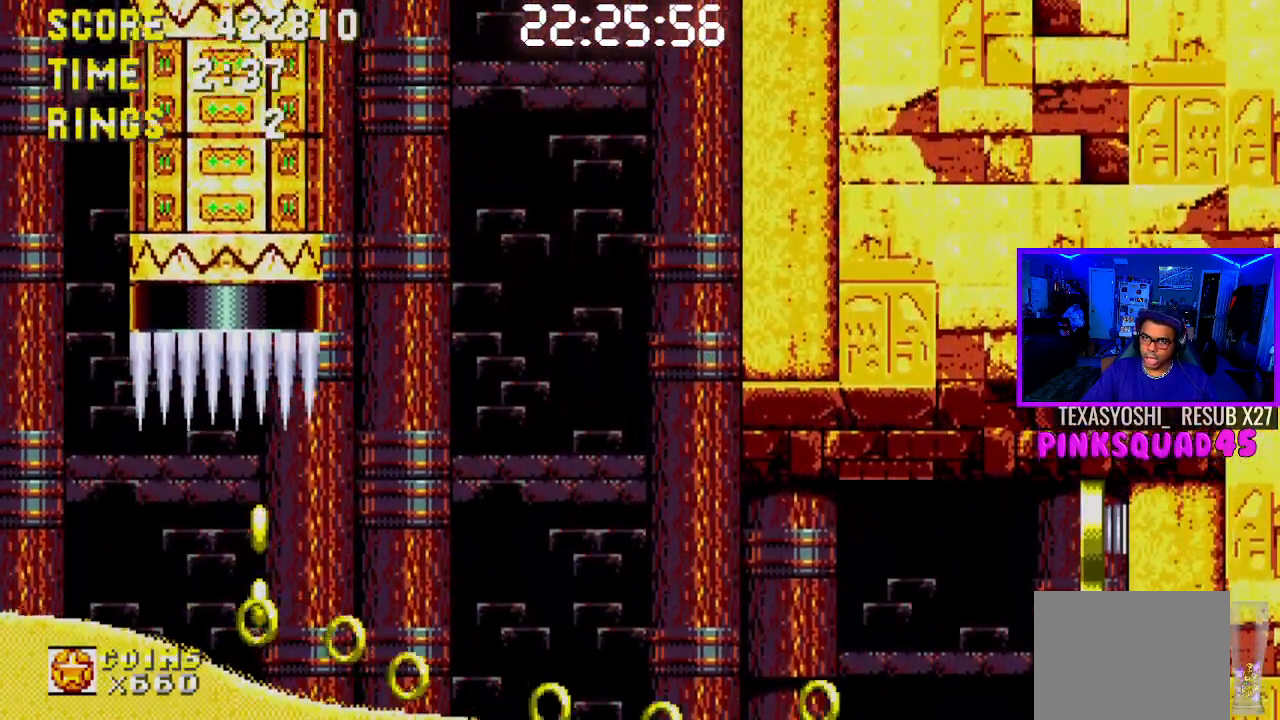
{"buttons": ["CROSS", "DPAD_UP", "DPAD_LEFT"], "left_stick": "center", "right_stick": "center", "events": [[50, "CROSS", "up"], [100, "CROSS", "down"], [217, "CROSS", "up"], [250, "DPAD_LEFT", "down"], [283, "CROSS", "down"], [400, "CROSS", "up"], [467, "CROSS", "down"], [467, "DPAD_UP", "down"]]}
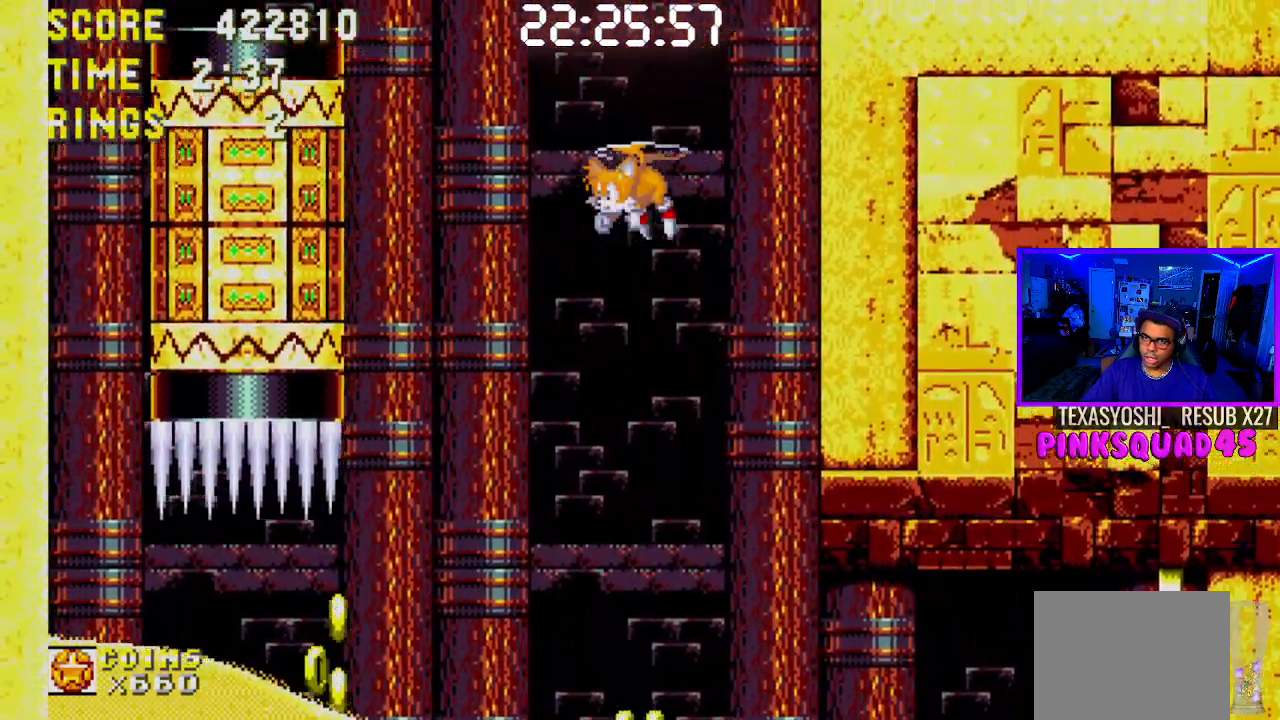
{"buttons": [], "left_stick": "center", "right_stick": "center", "events": [[67, "DPAD_LEFT", "up"], [83, "CROSS", "up"], [83, "DPAD_UP", "up"], [100, "DPAD_RIGHT", "down"], [167, "CROSS", "down"], [283, "CROSS", "up"], [383, "CROSS", "down"], [467, "CROSS", "up"], [467, "DPAD_RIGHT", "up"]]}
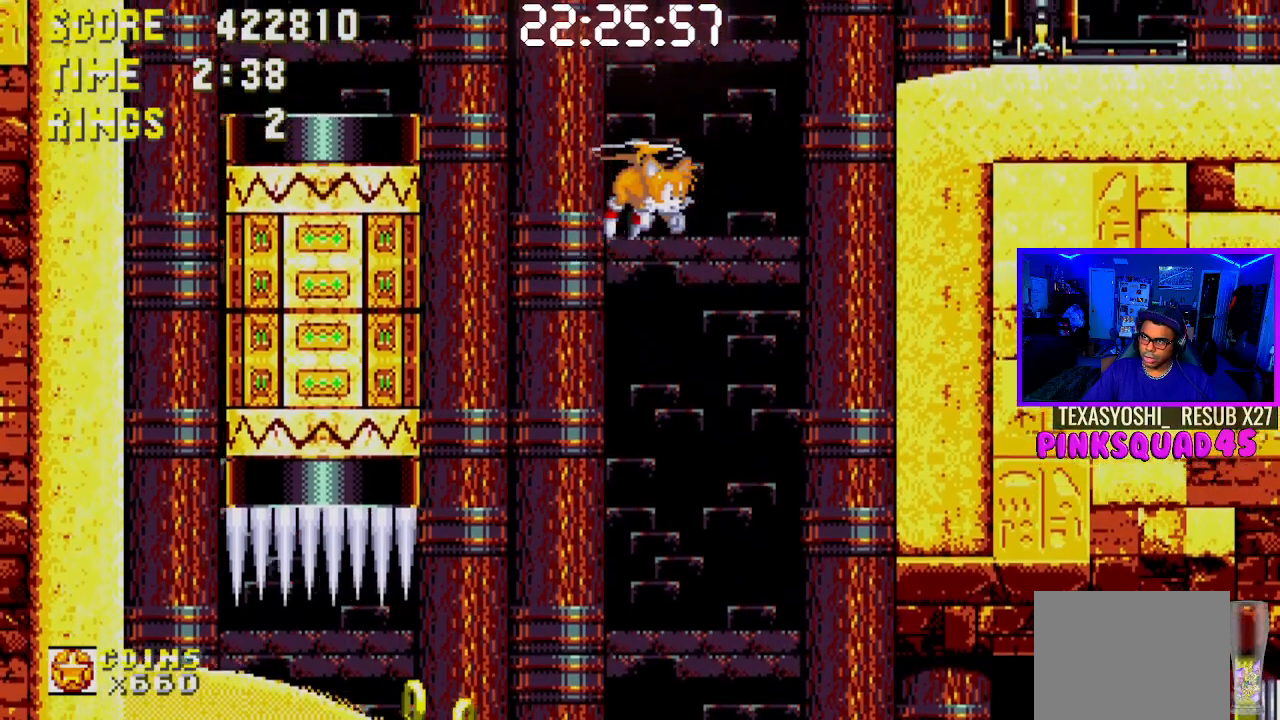
{"buttons": ["CROSS", "DPAD_RIGHT"], "left_stick": "center", "right_stick": "center", "events": [[33, "CROSS", "down"], [167, "CROSS", "up"], [267, "CROSS", "down"], [300, "CROSS", "up"], [433, "DPAD_RIGHT", "down"], [500, "CROSS", "down"]]}
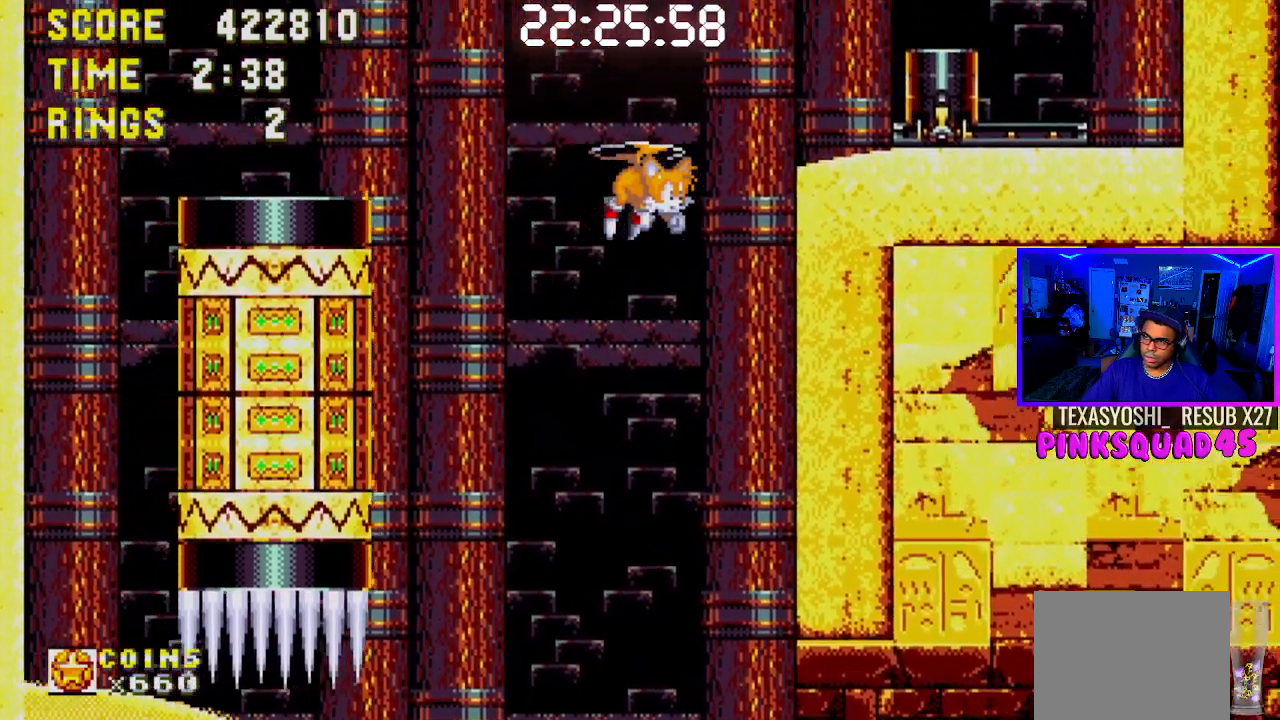
{"buttons": ["DPAD_RIGHT"], "left_stick": "center", "right_stick": "center", "events": [[183, "CROSS", "up"]]}
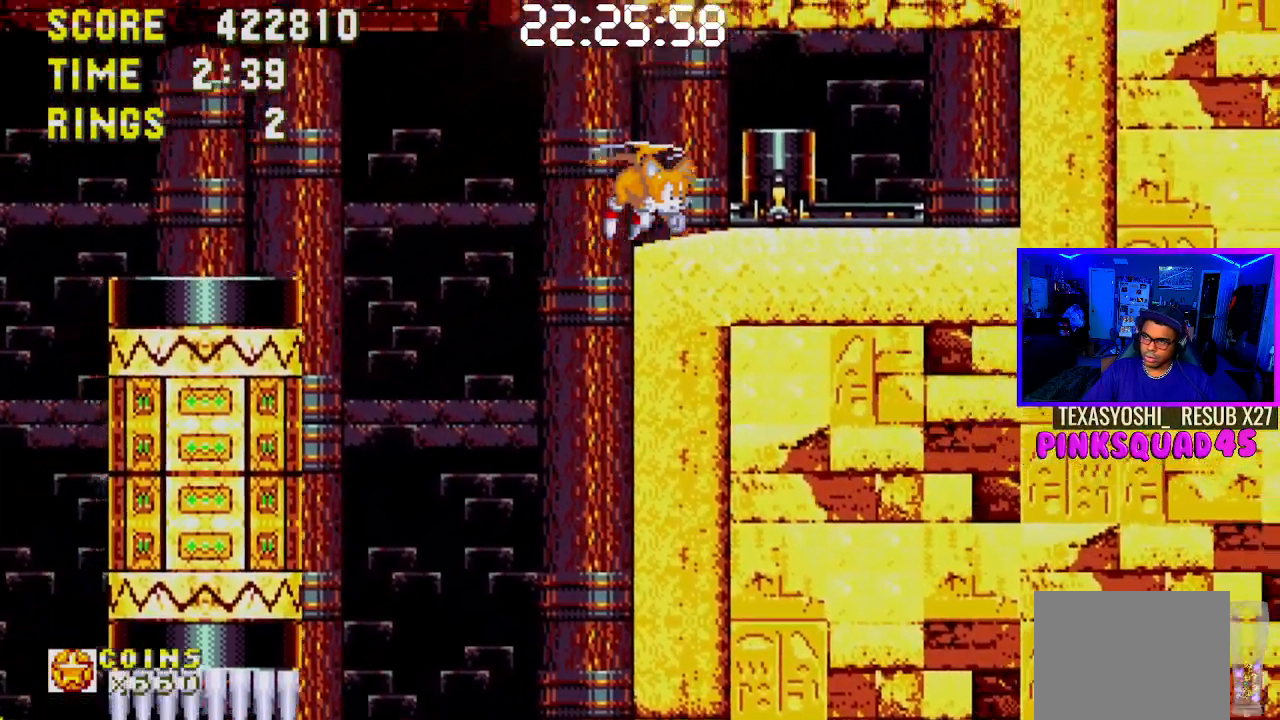
{"buttons": ["DPAD_RIGHT"], "left_stick": "center", "right_stick": "center", "events": []}
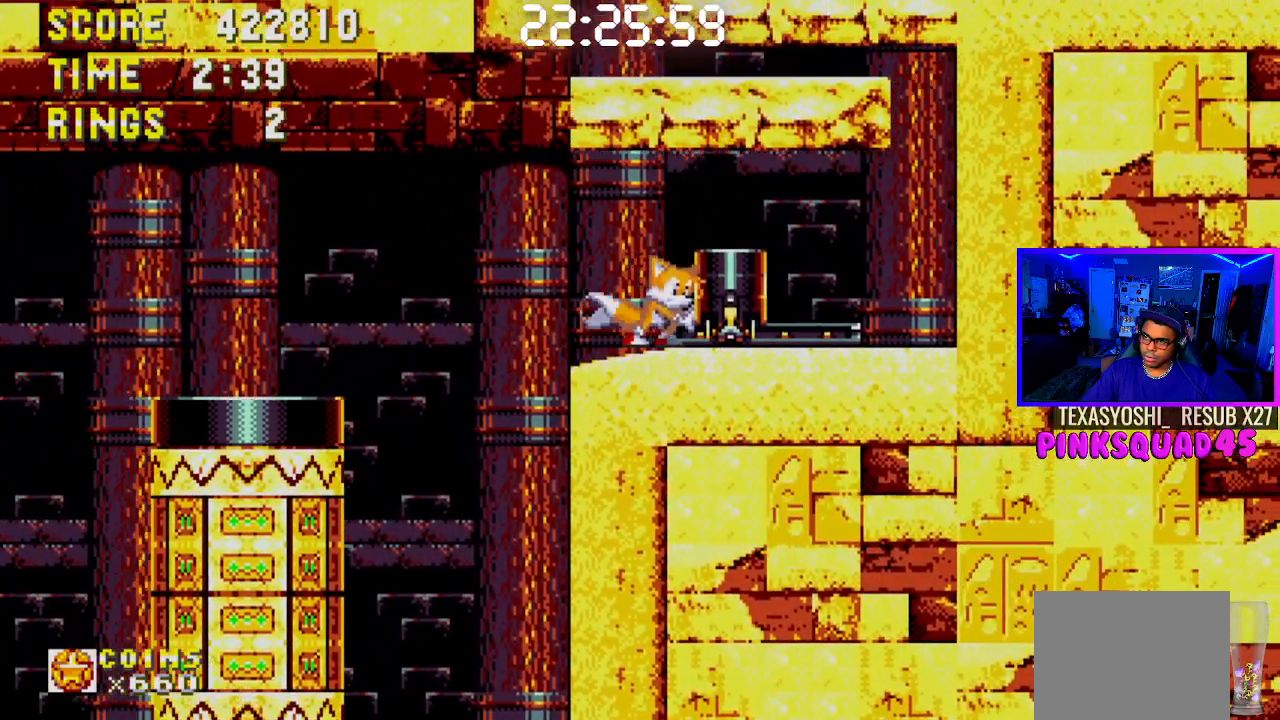
{"buttons": ["DPAD_RIGHT"], "left_stick": "center", "right_stick": "center", "events": []}
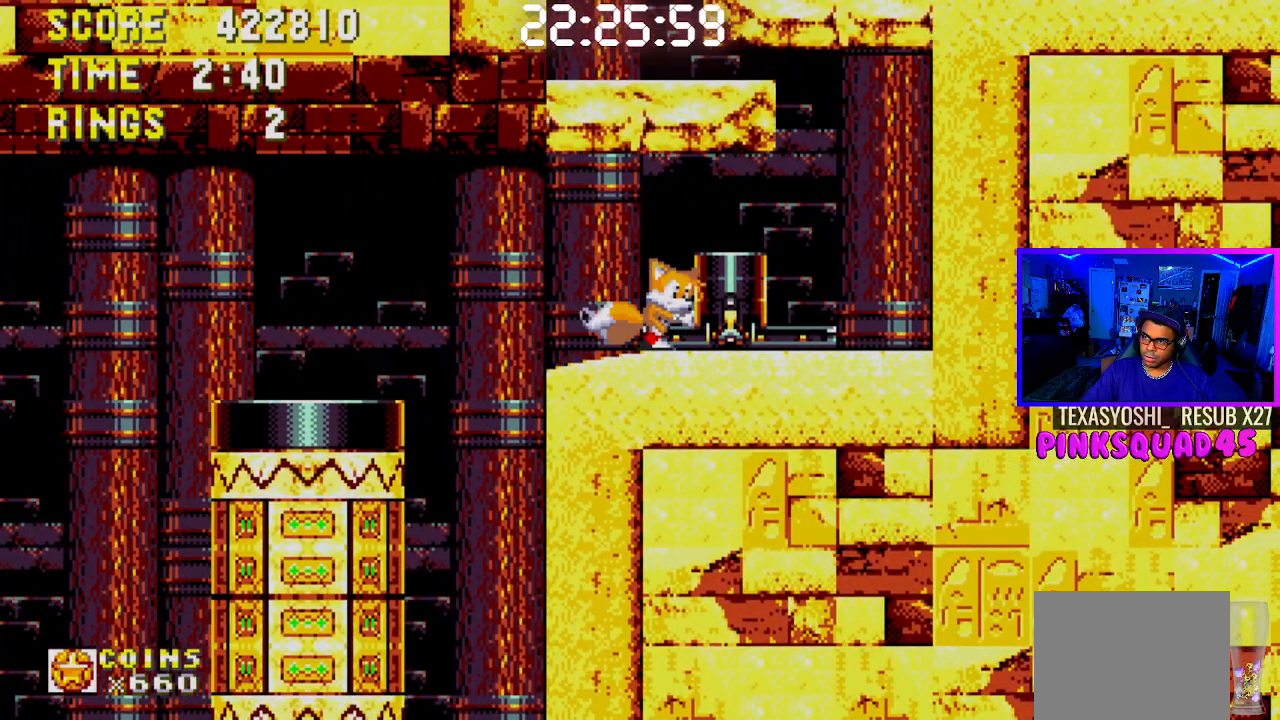
{"buttons": ["DPAD_RIGHT"], "left_stick": "center", "right_stick": "center", "events": []}
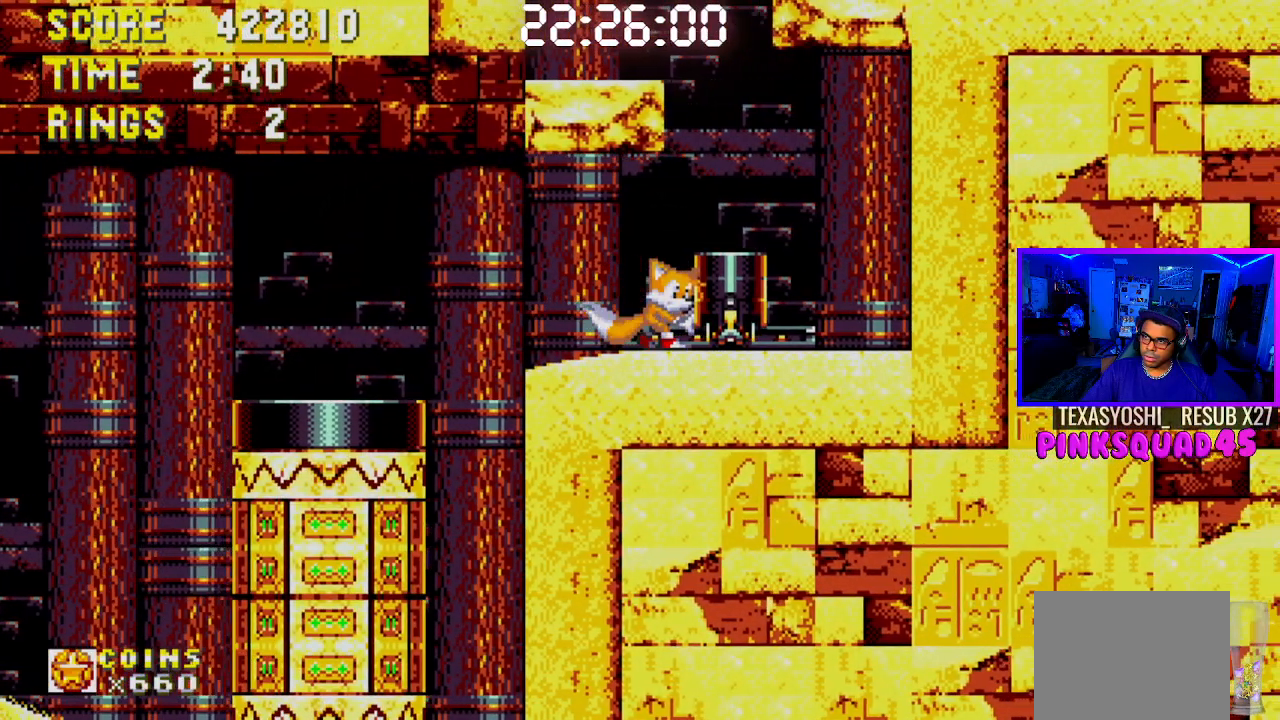
{"buttons": ["CROSS"], "left_stick": "center", "right_stick": "center", "events": [[300, "CROSS", "down"], [333, "DPAD_RIGHT", "up"], [383, "CROSS", "up"], [450, "CROSS", "down"]]}
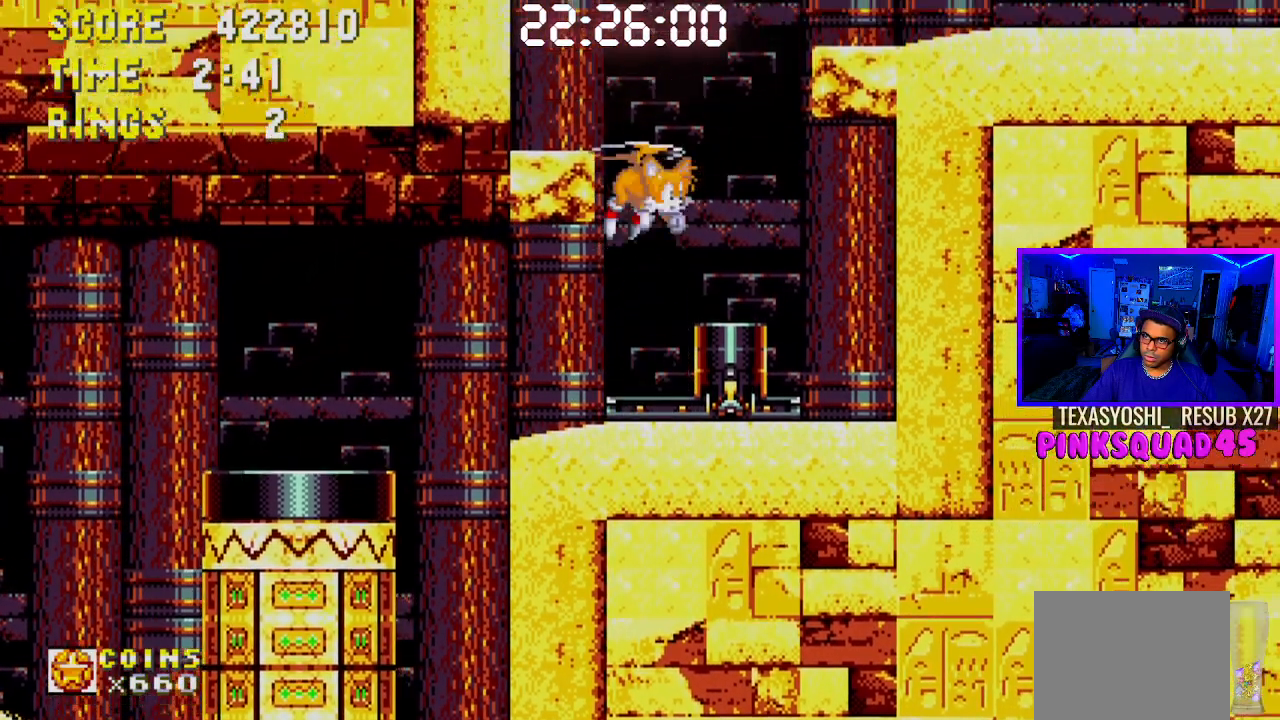
{"buttons": ["DPAD_RIGHT"], "left_stick": "center", "right_stick": "center", "events": [[167, "DPAD_RIGHT", "down"], [267, "CROSS", "up"]]}
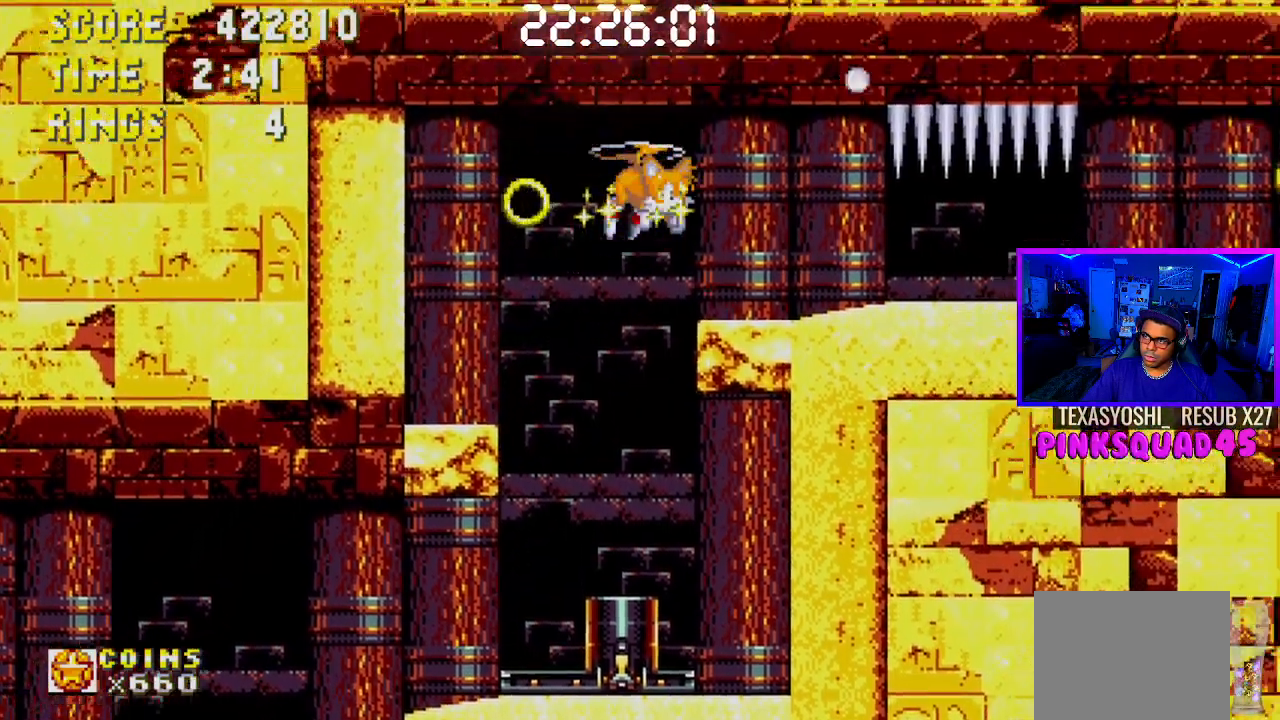
{"buttons": ["DPAD_RIGHT"], "left_stick": "center", "right_stick": "center", "events": [[33, "DPAD_RIGHT", "up"], [367, "DPAD_RIGHT", "down"]]}
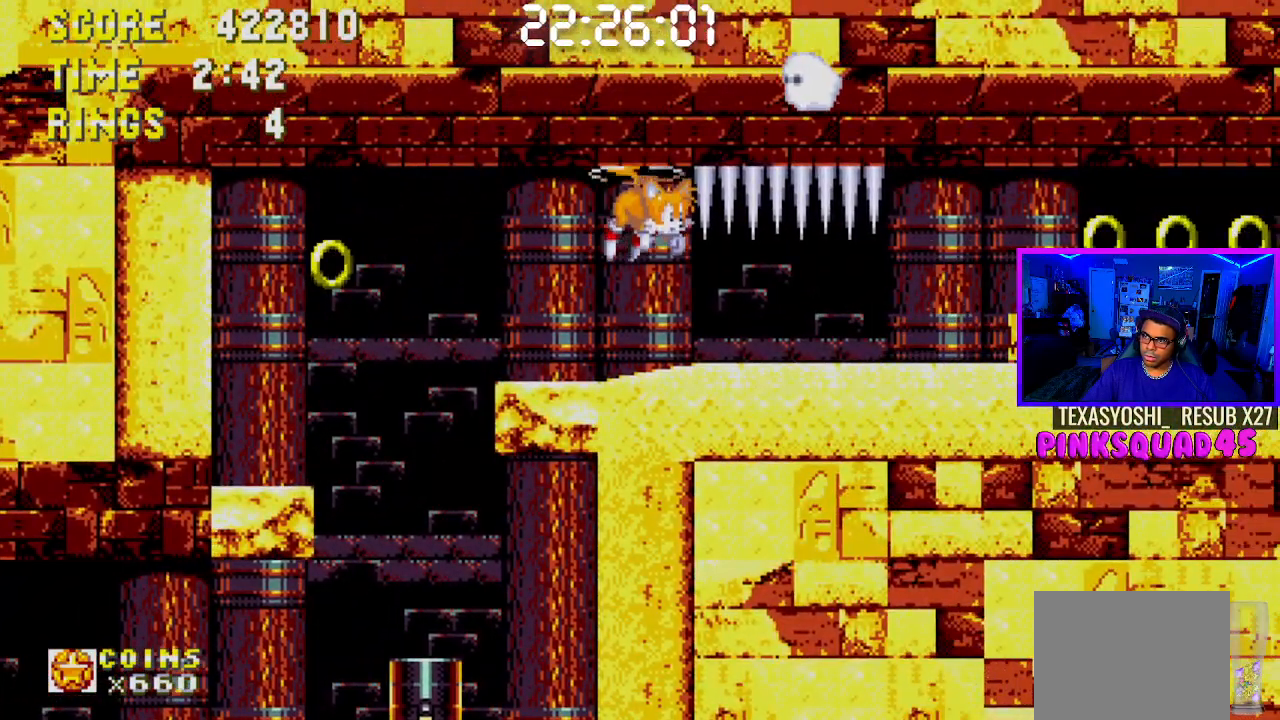
{"buttons": ["DPAD_RIGHT"], "left_stick": "center", "right_stick": "center", "events": []}
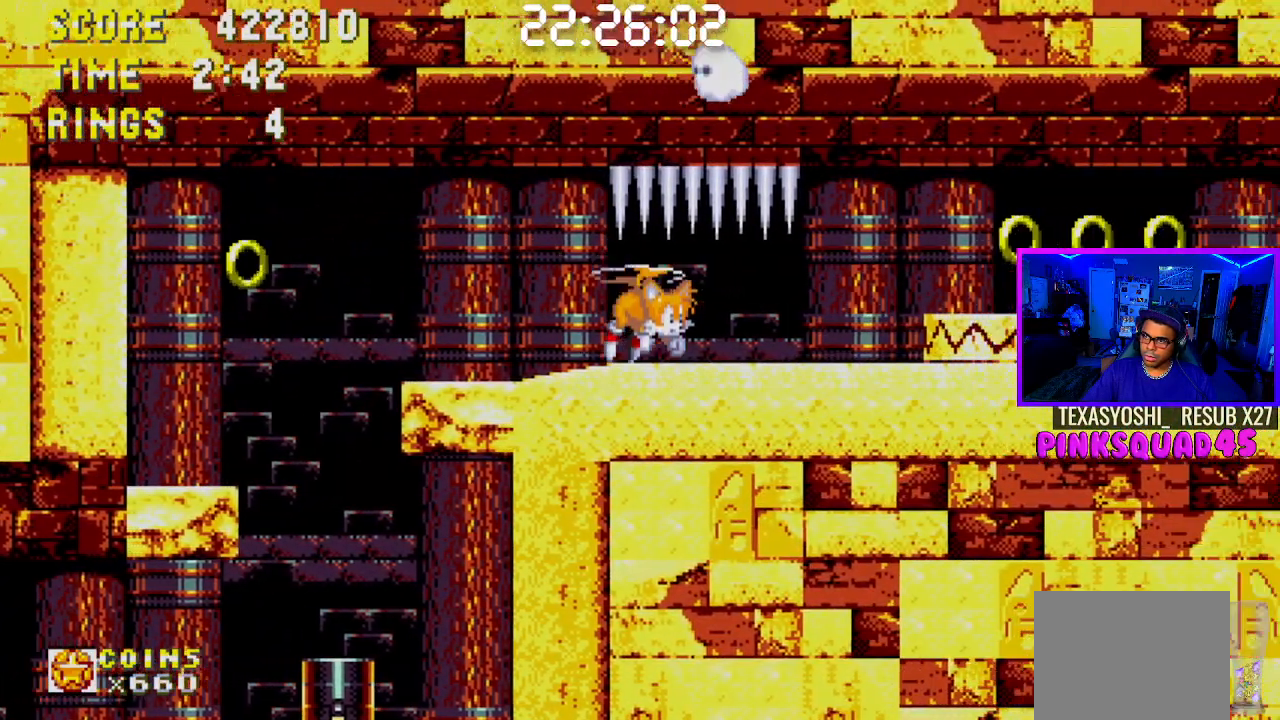
{"buttons": ["DPAD_RIGHT"], "left_stick": "center", "right_stick": "center", "events": [[317, "CROSS", "down"], [467, "CROSS", "up"]]}
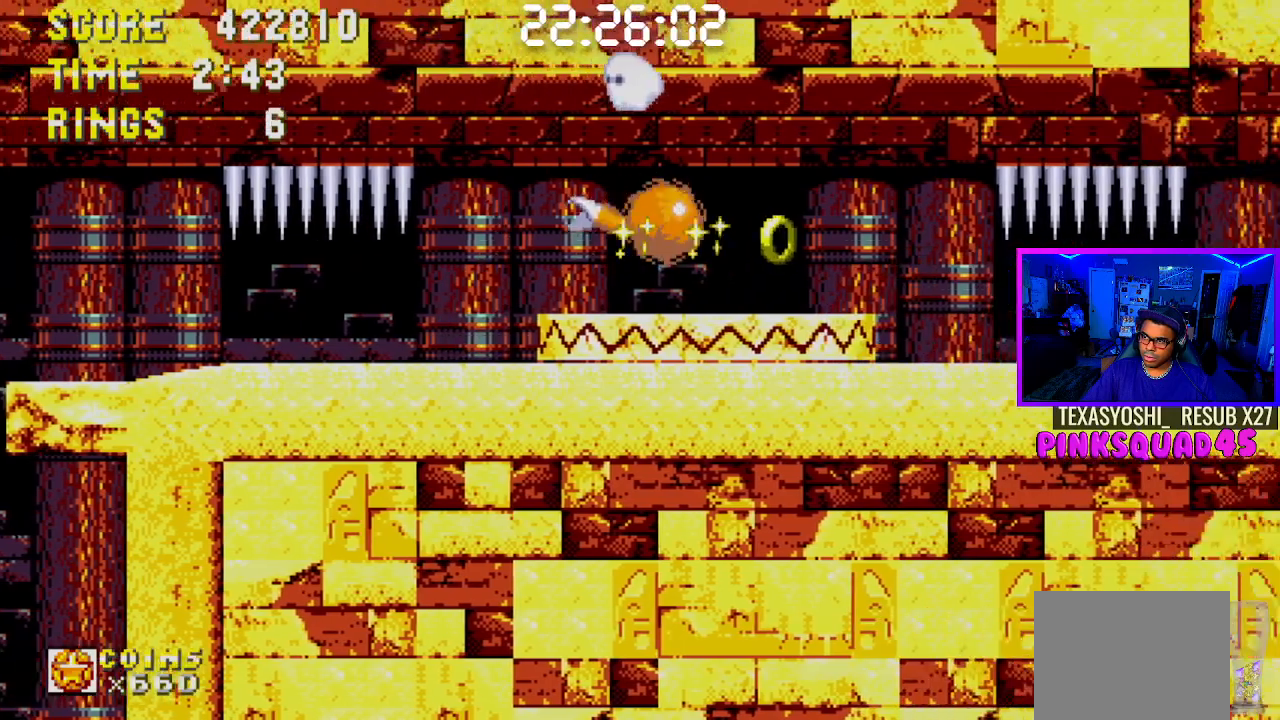
{"buttons": ["DPAD_RIGHT"], "left_stick": "center", "right_stick": "center", "events": []}
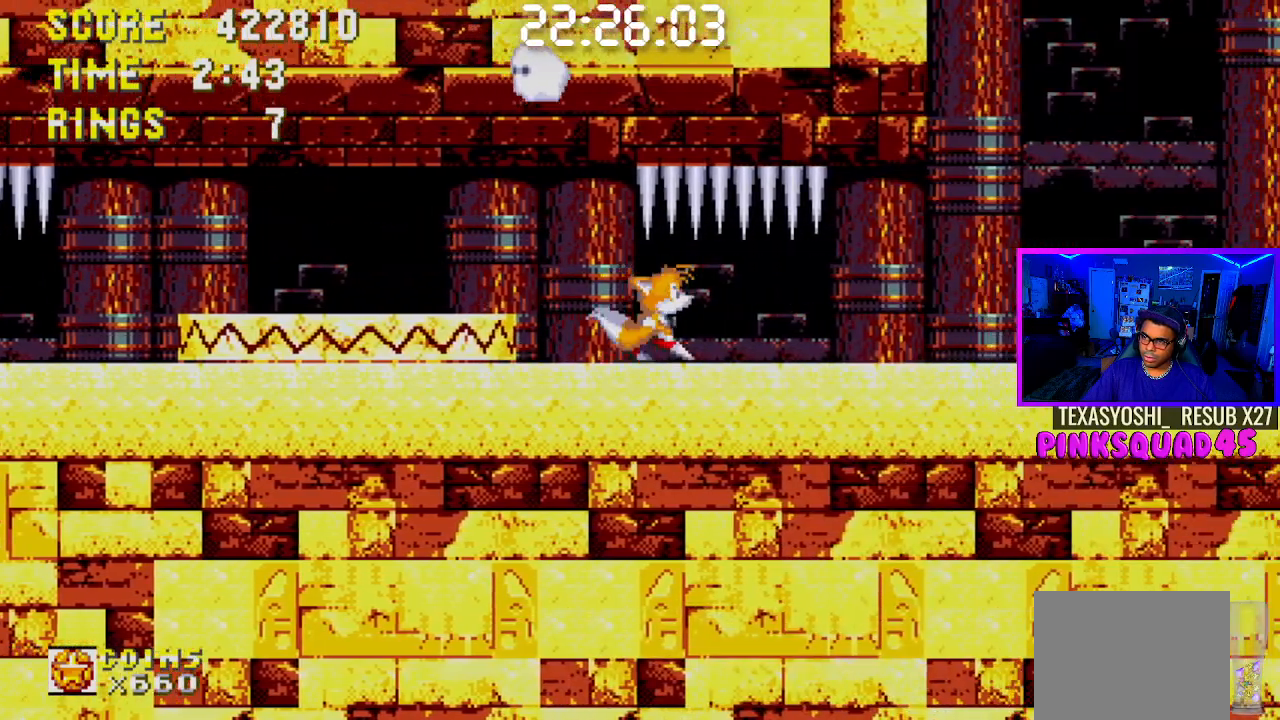
{"buttons": ["CROSS"], "left_stick": "center", "right_stick": "center", "events": [[467, "CROSS", "down"], [467, "DPAD_RIGHT", "up"]]}